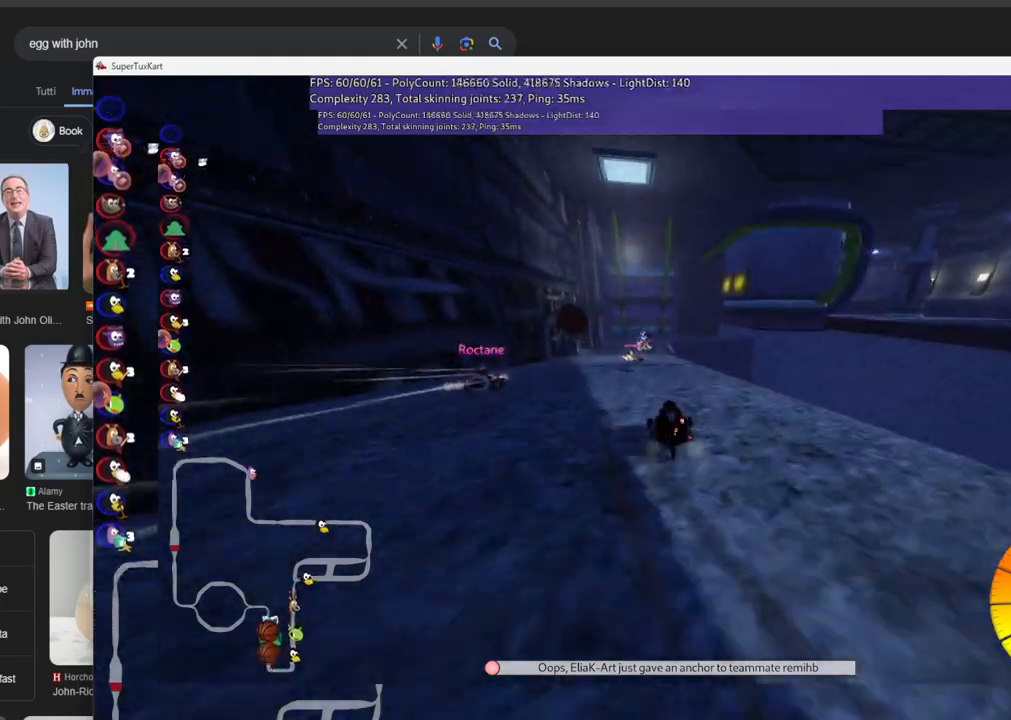
Gameplay with keyboard; each line is a JSON object with the keys held at the frame after it. "events" lists presses ("down") and releases ("up") of ".", "/", "alt_r", "b", "c", "comma", "ctrl_r", "d", "down", "f", "g", "h", "j", "k", "l", "left", "m", "n", "quote", "return", "right", "semicolon", "shift_r", "space", "super", "up" and "v" between this image and that frame as [ms after this image, input, new state], when the widget could be followed in between. No other keys are recorded. Mouse input is not recorded.
{"keys": ["right", "up"], "events": [[500, "right", "down"]]}
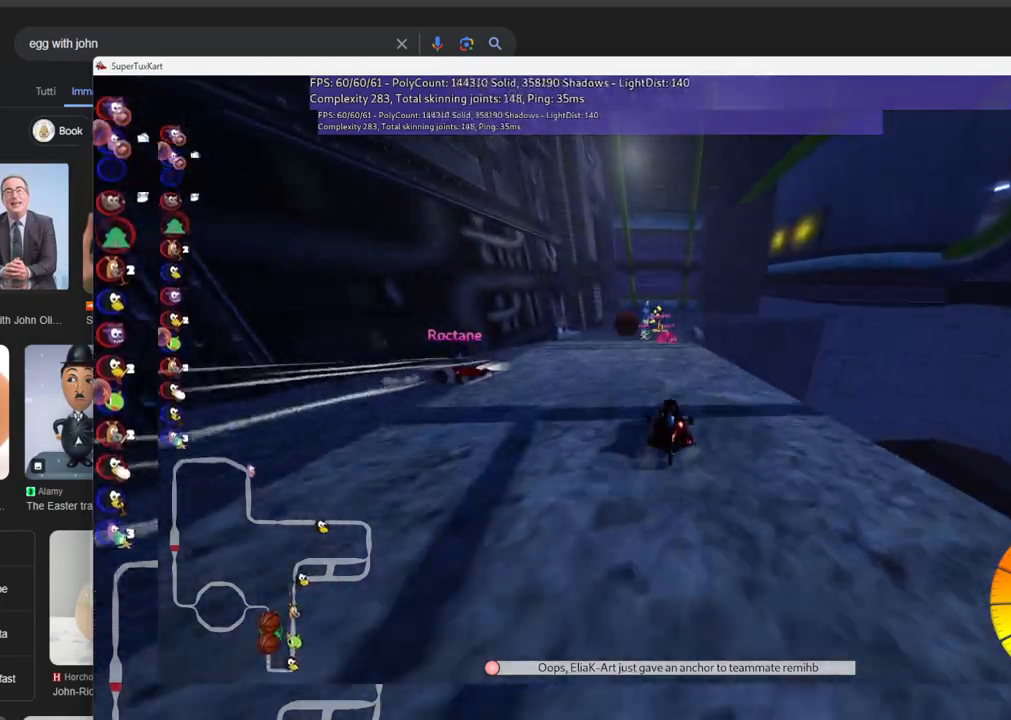
{"keys": ["m", "right", "up"], "events": [[133, "right", "up"], [183, "left", "down"], [183, "m", "down"], [283, "right", "down"], [366, "left", "up"]]}
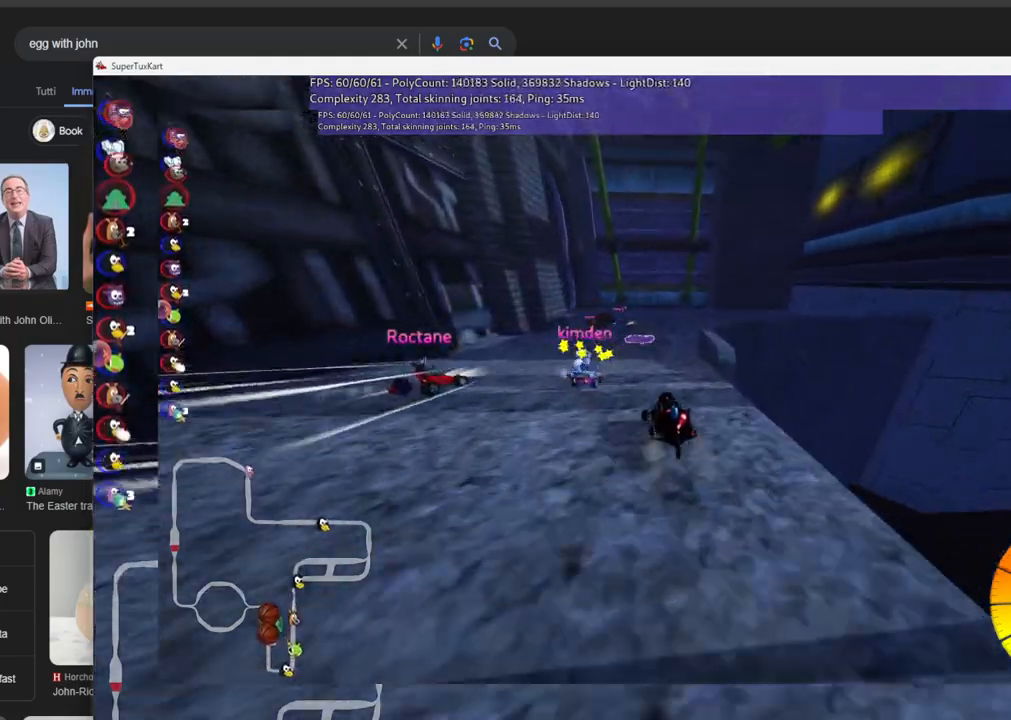
{"keys": ["left", "up"], "events": [[200, "m", "up"], [250, "right", "up"], [300, "left", "down"]]}
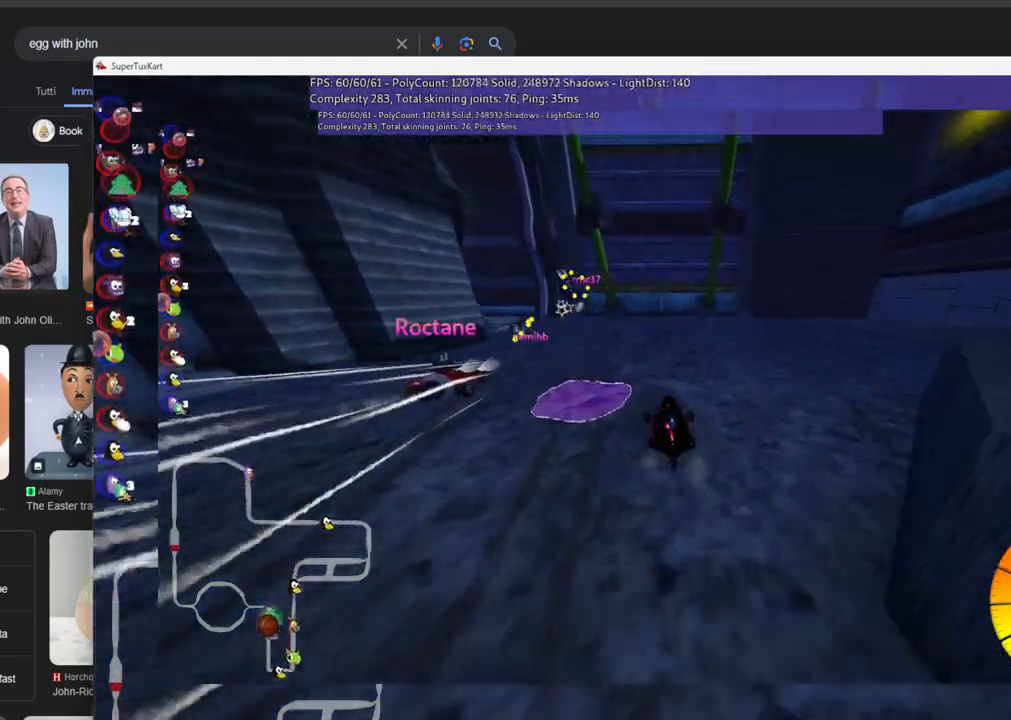
{"keys": ["left", "m", "up"], "events": [[83, "m", "down"]]}
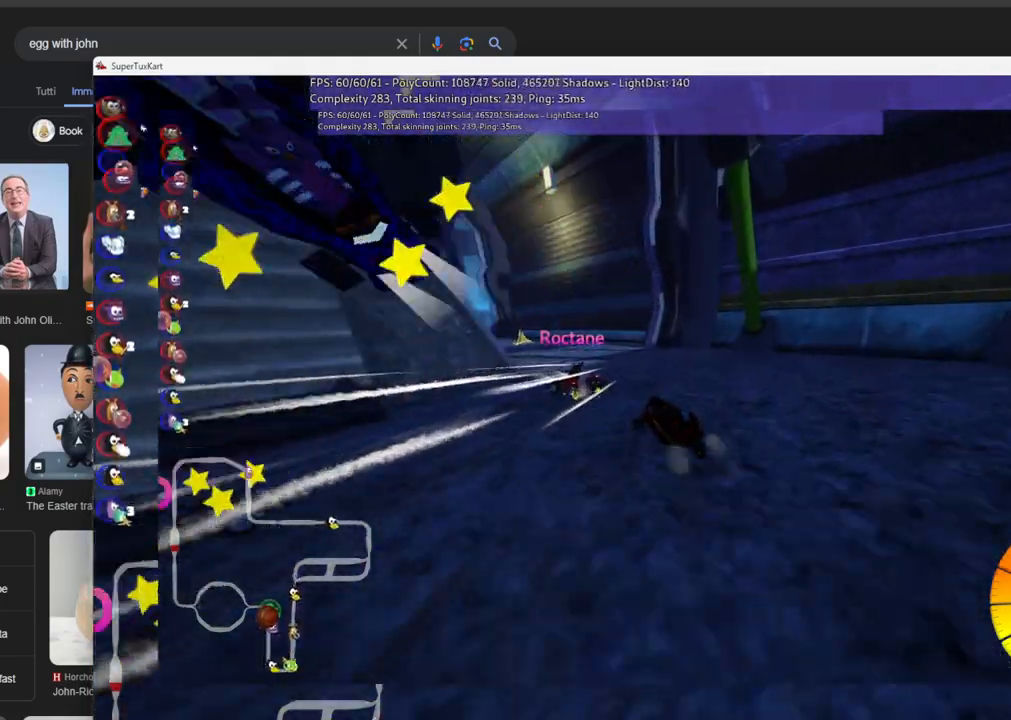
{"keys": ["up"], "events": [[183, "m", "up"], [283, "left", "up"], [366, "left", "down"], [466, "left", "up"]]}
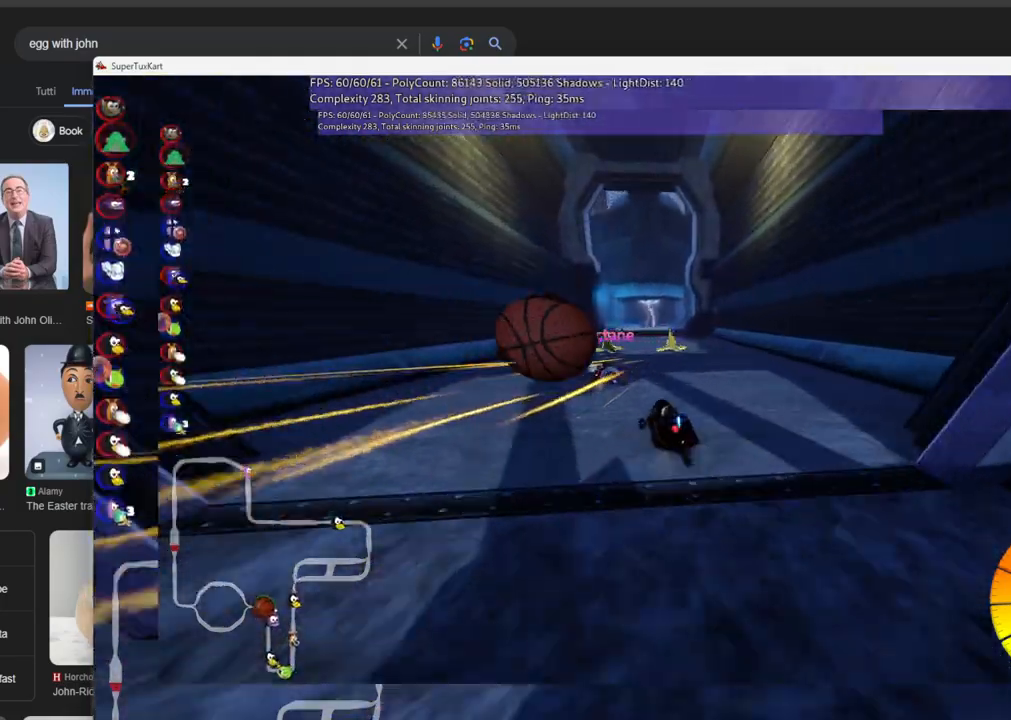
{"keys": ["up"], "events": [[66, "right", "down"], [300, "right", "up"]]}
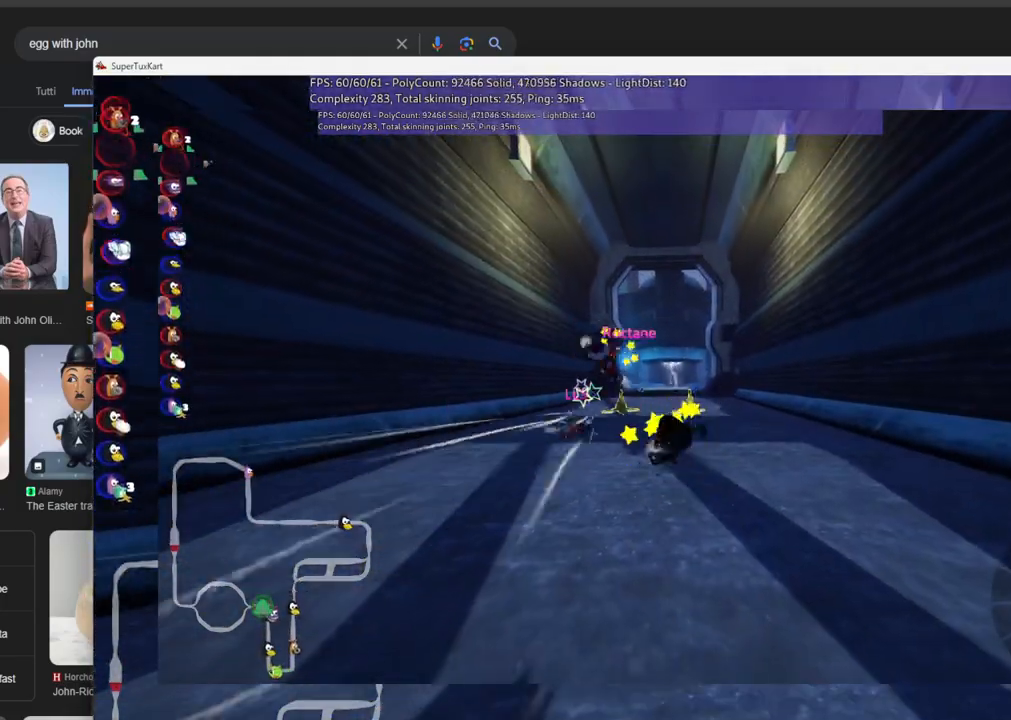
{"keys": ["up"], "events": []}
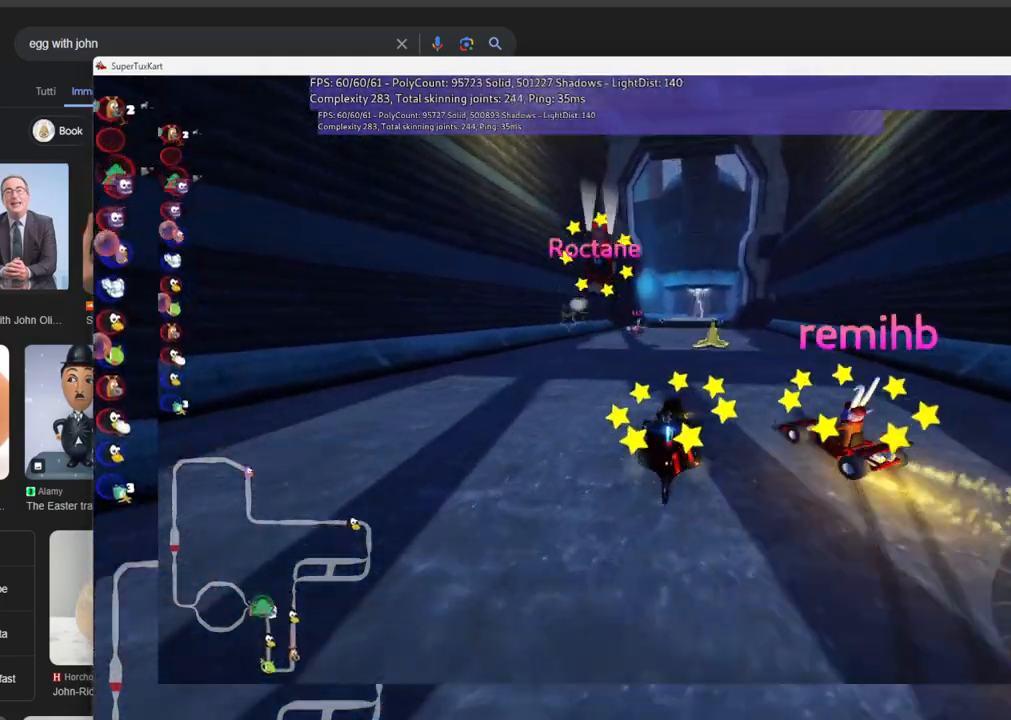
{"keys": ["up"], "events": []}
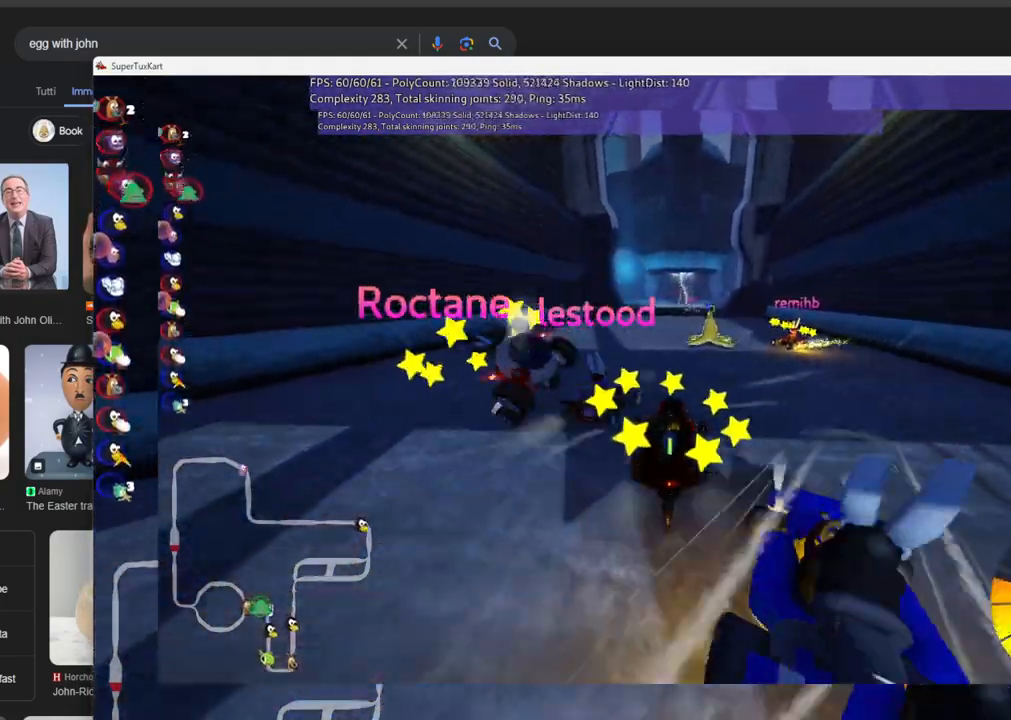
{"keys": ["up"], "events": [[300, "left", "down"], [350, "left", "up"]]}
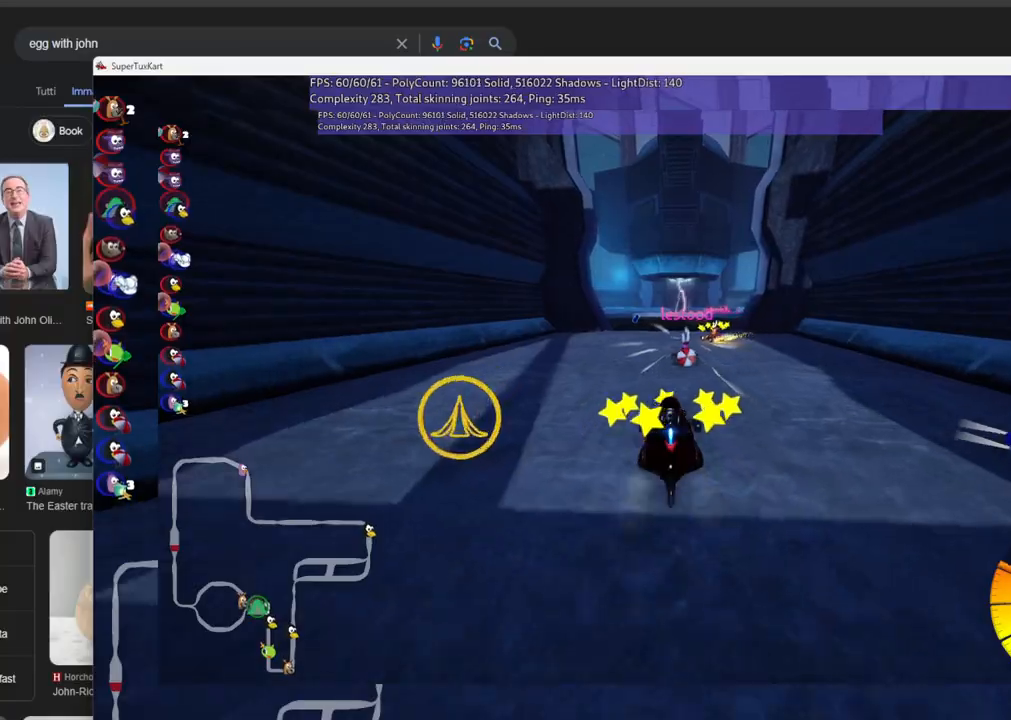
{"keys": ["left", "m", "up"], "events": [[233, "right", "down"], [316, "right", "up"], [366, "left", "down"], [416, "m", "down"]]}
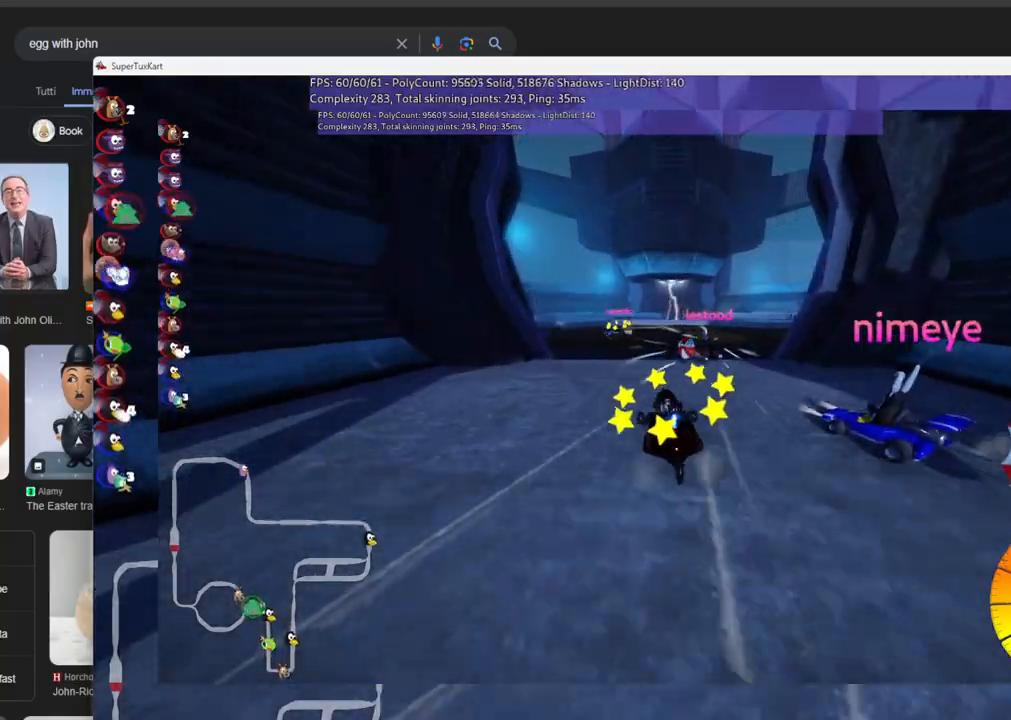
{"keys": ["left", "m", "up"], "events": [[50, "left", "up"], [50, "right", "down"], [200, "left", "down"], [433, "right", "up"]]}
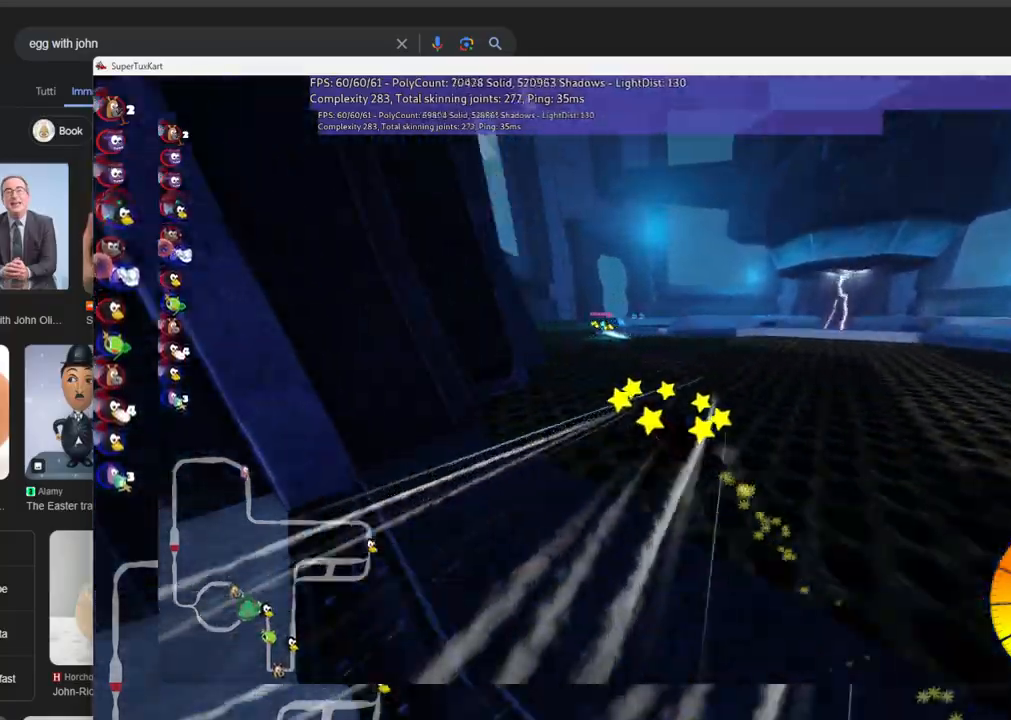
{"keys": ["right", "up"], "events": [[350, "m", "up"], [450, "left", "up"], [500, "right", "down"]]}
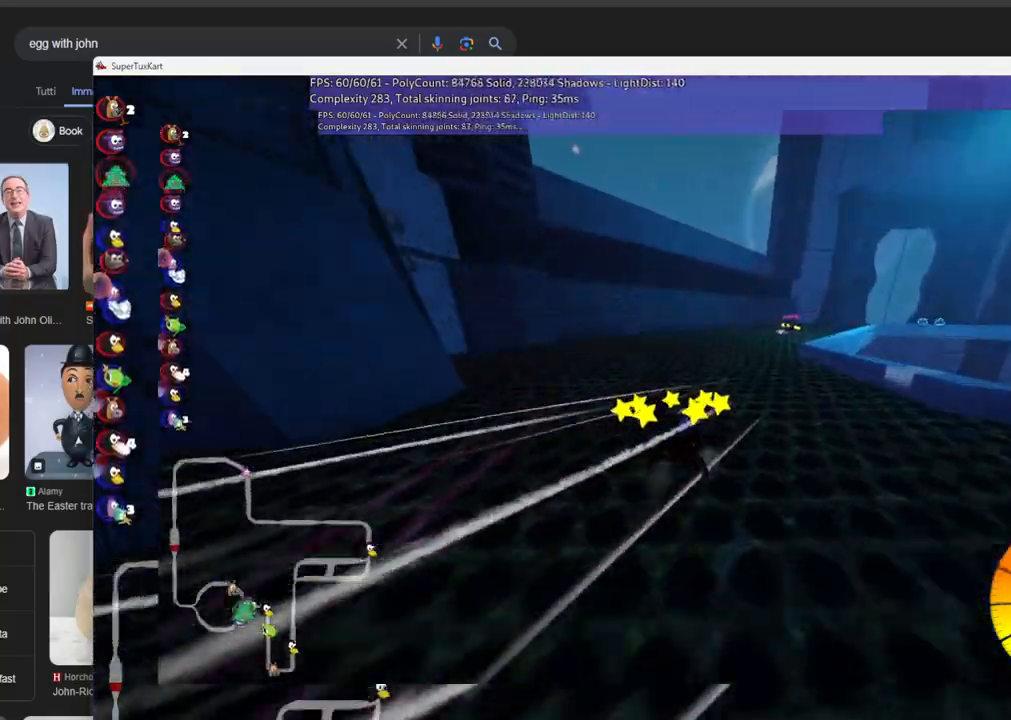
{"keys": ["m", "right", "up"], "events": [[416, "m", "down"]]}
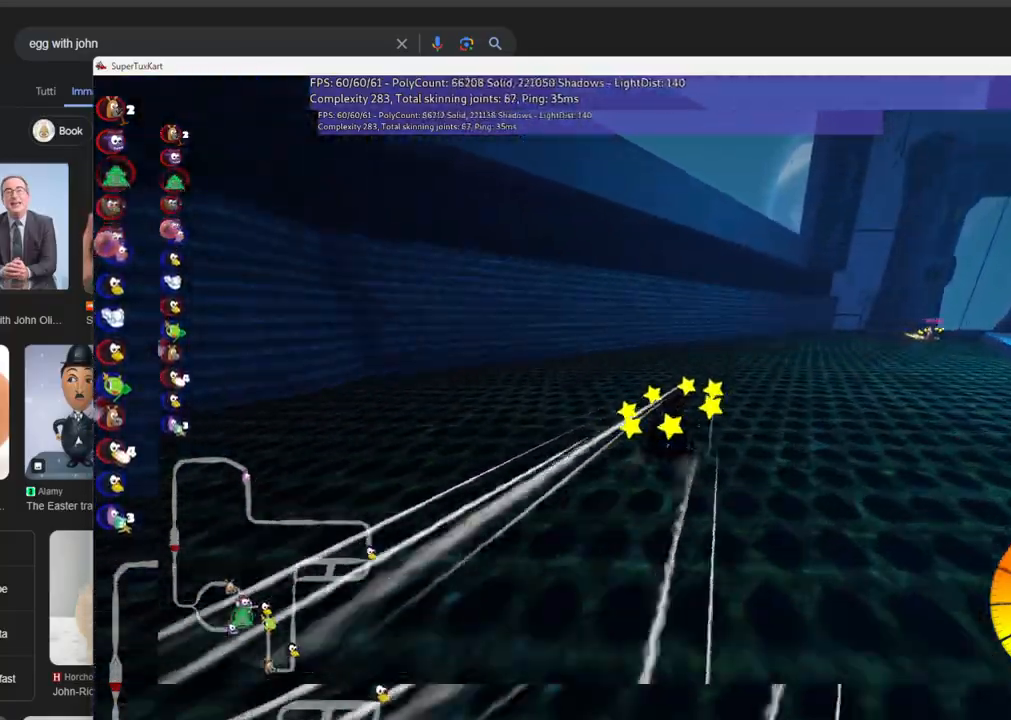
{"keys": ["m", "right", "up"], "events": []}
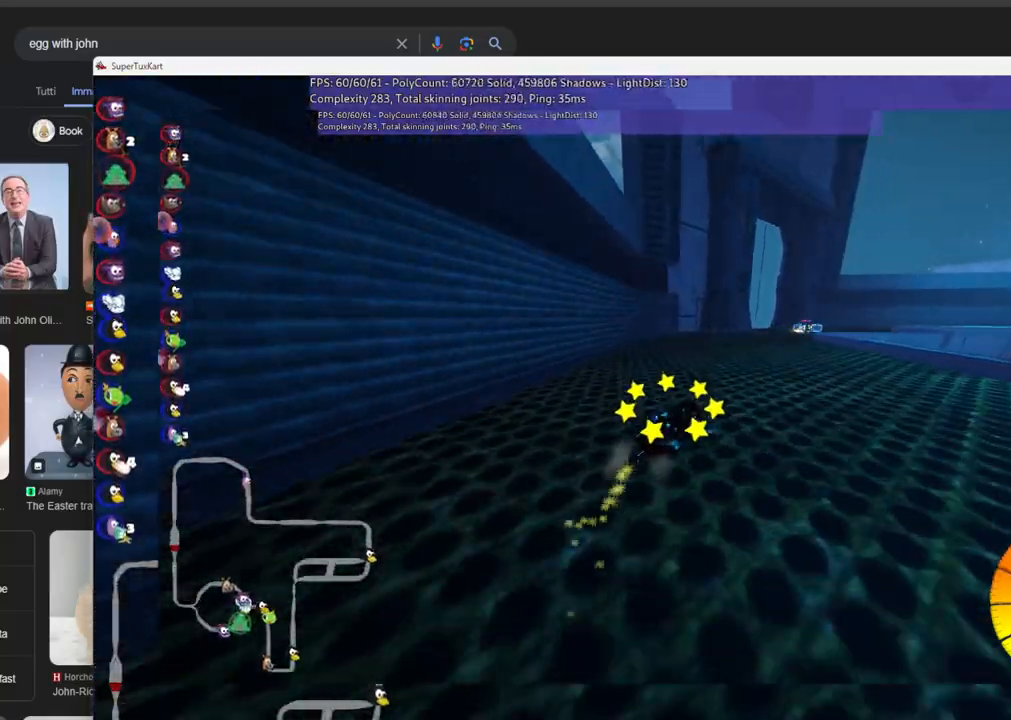
{"keys": ["left", "m", "up"], "events": [[400, "left", "down"], [400, "right", "up"]]}
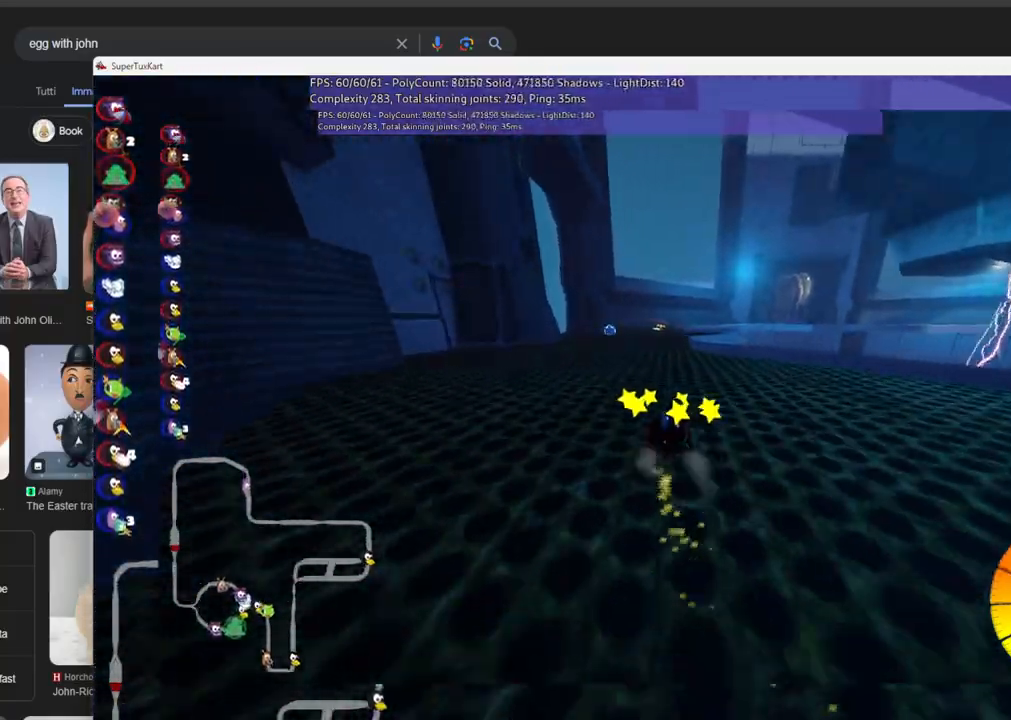
{"keys": ["left", "up"], "events": [[83, "left", "up"], [133, "m", "up"], [283, "left", "down"]]}
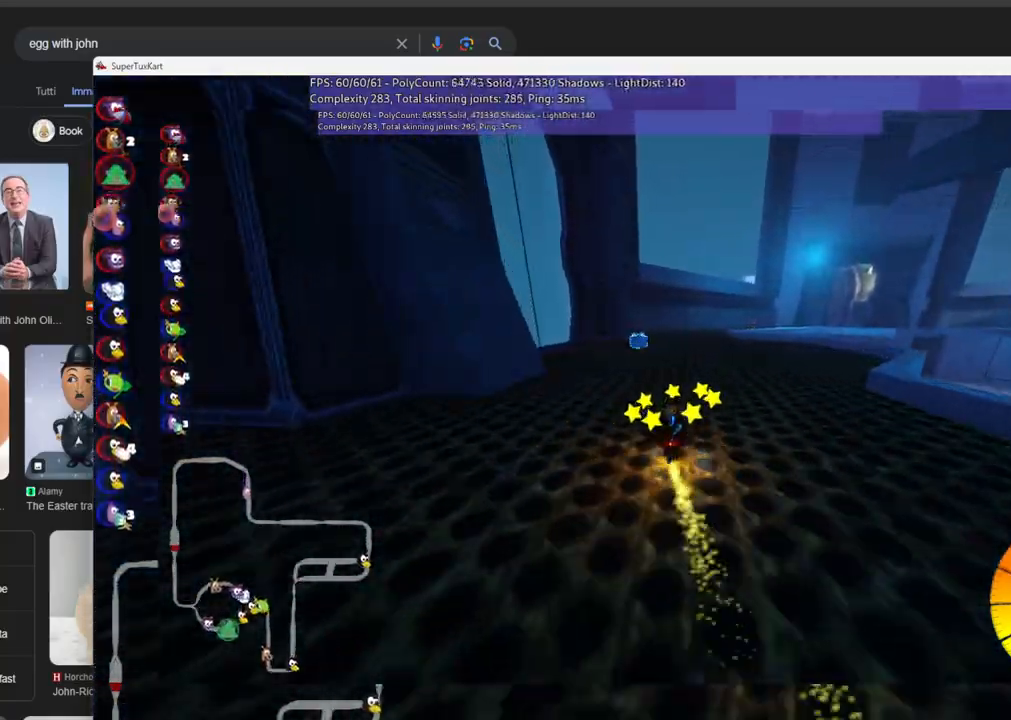
{"keys": ["m", "right", "up"], "events": [[50, "left", "up"], [150, "right", "down"], [200, "m", "down"]]}
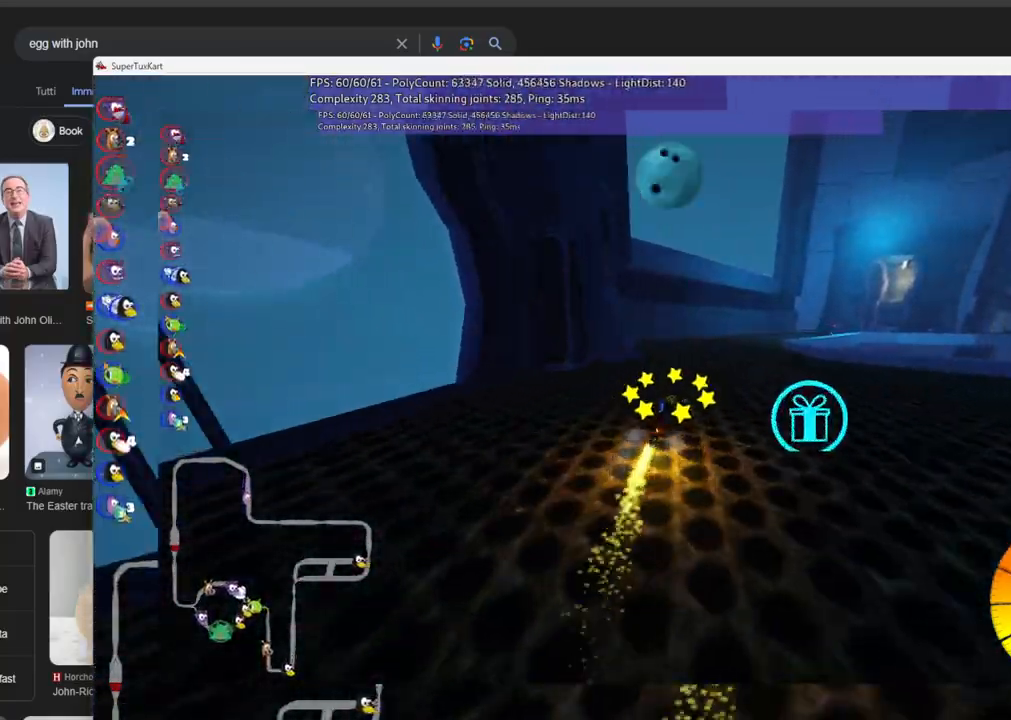
{"keys": ["left", "m", "up"], "events": [[450, "left", "down"], [450, "right", "up"]]}
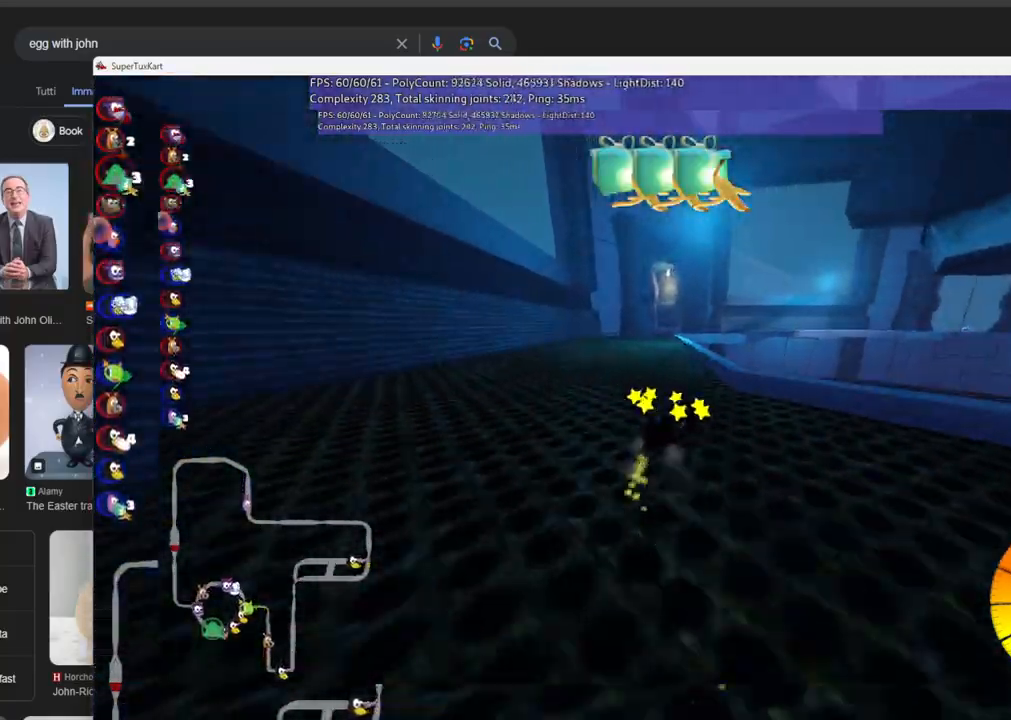
{"keys": ["up"], "events": [[366, "left", "up"], [416, "m", "up"]]}
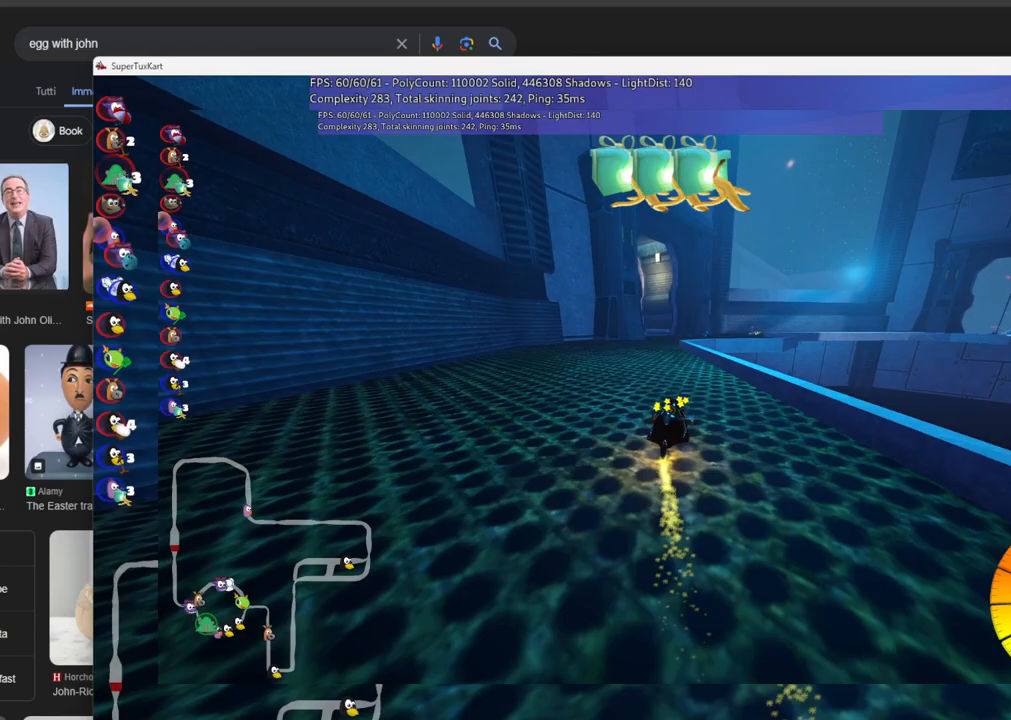
{"keys": ["right", "up"], "events": [[116, "left", "down"], [300, "left", "up"], [433, "right", "down"]]}
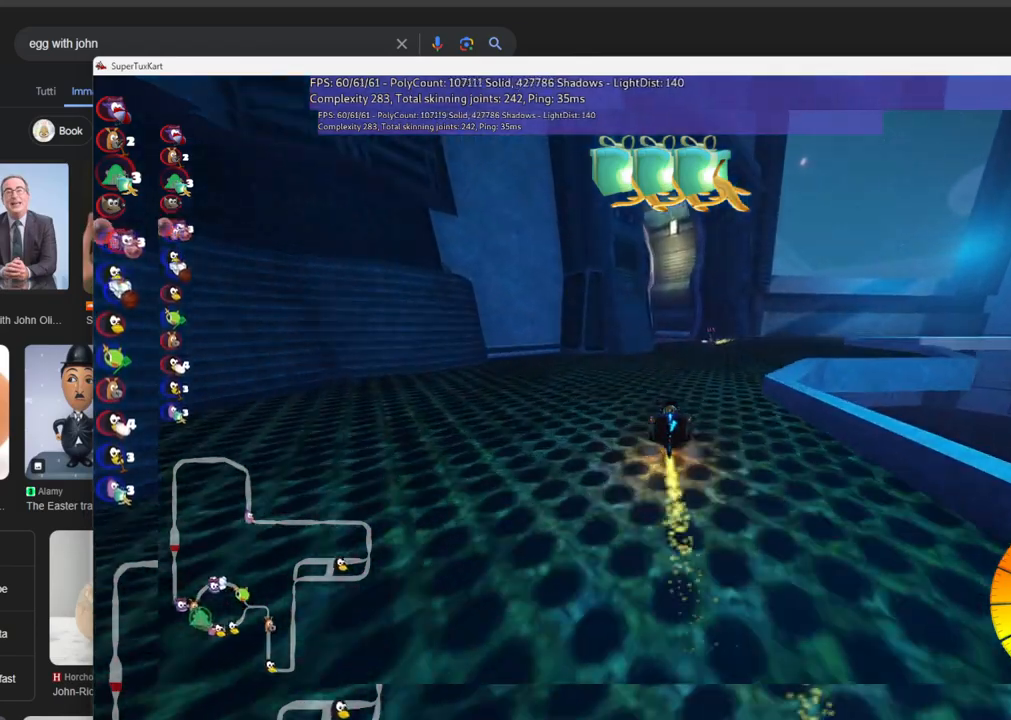
{"keys": ["left", "up"], "events": [[83, "right", "up"], [233, "m", "down"], [266, "left", "down"], [466, "m", "up"]]}
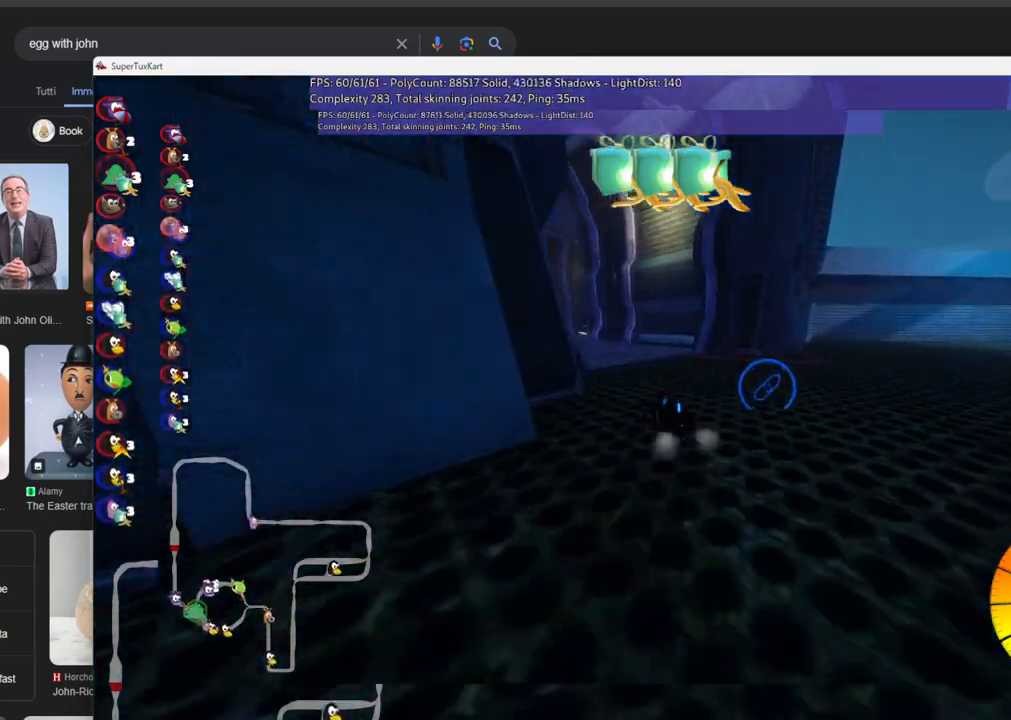
{"keys": ["left", "m", "up"], "events": [[200, "left", "up"], [250, "m", "down"], [250, "right", "down"], [333, "left", "down"], [433, "right", "up"]]}
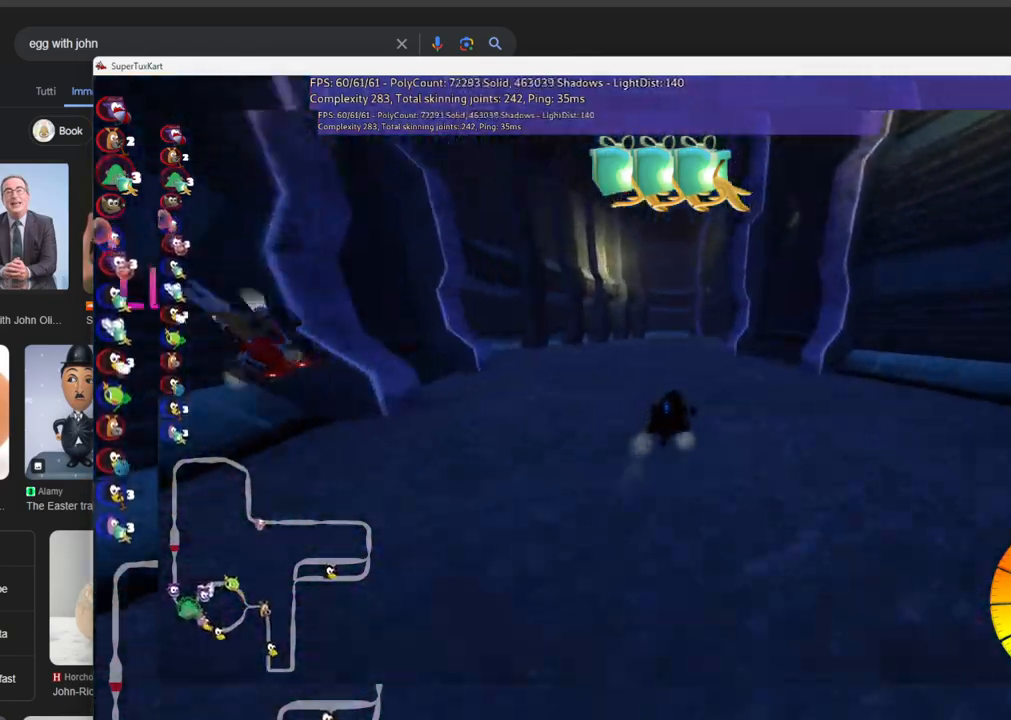
{"keys": ["left", "m", "right", "up"], "events": [[350, "right", "down"]]}
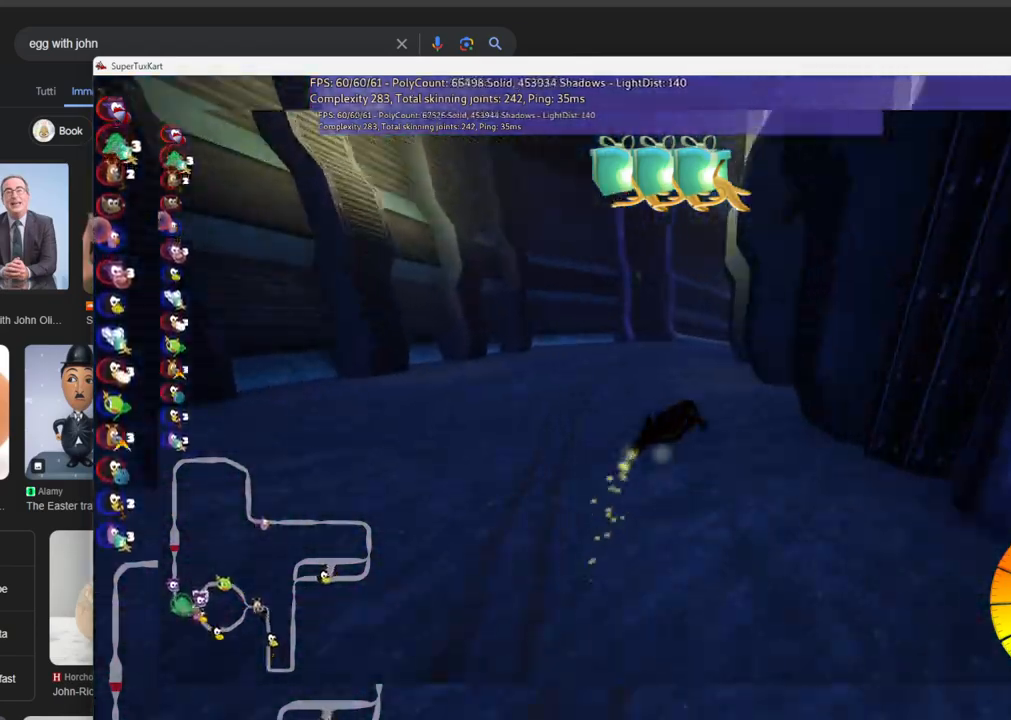
{"keys": ["m", "up"], "events": [[183, "left", "up"], [416, "right", "up"]]}
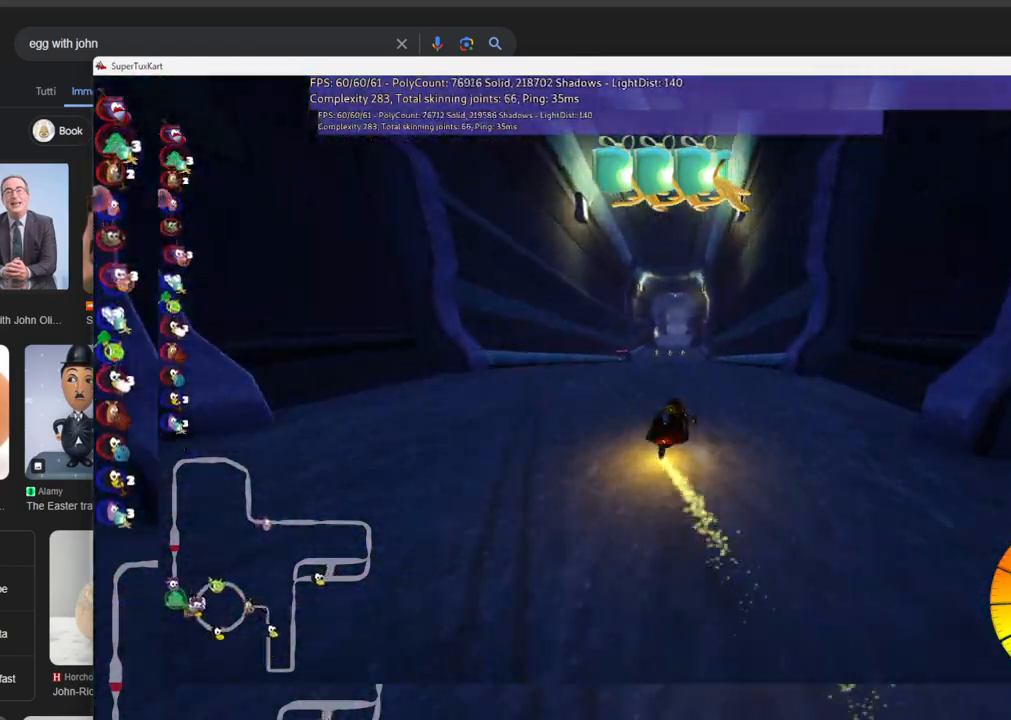
{"keys": ["up"], "events": [[16, "m", "up"]]}
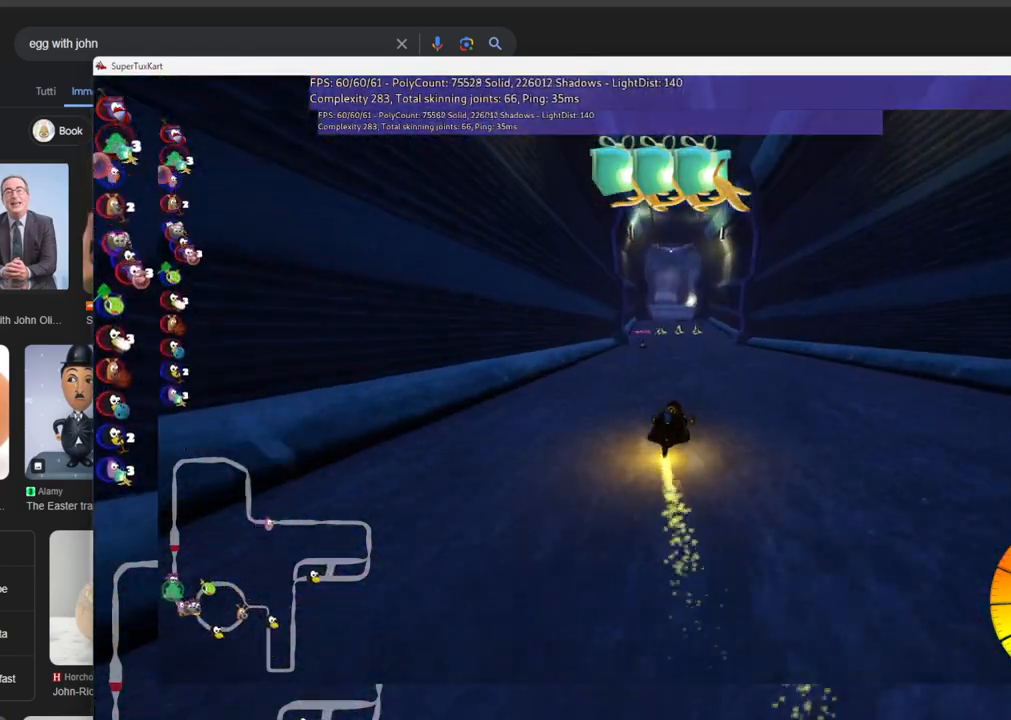
{"keys": ["left", "up"], "events": [[216, "right", "down"], [266, "right", "up"], [400, "left", "down"]]}
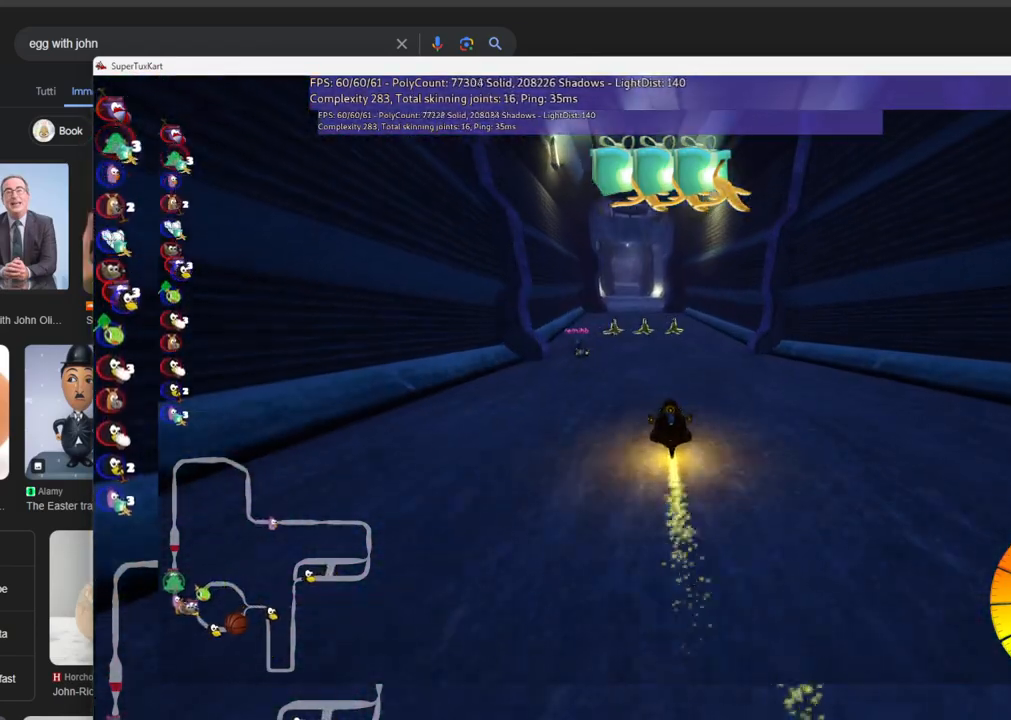
{"keys": ["right", "up"], "events": [[100, "left", "up"], [183, "space", "down"], [383, "space", "up"], [416, "right", "down"]]}
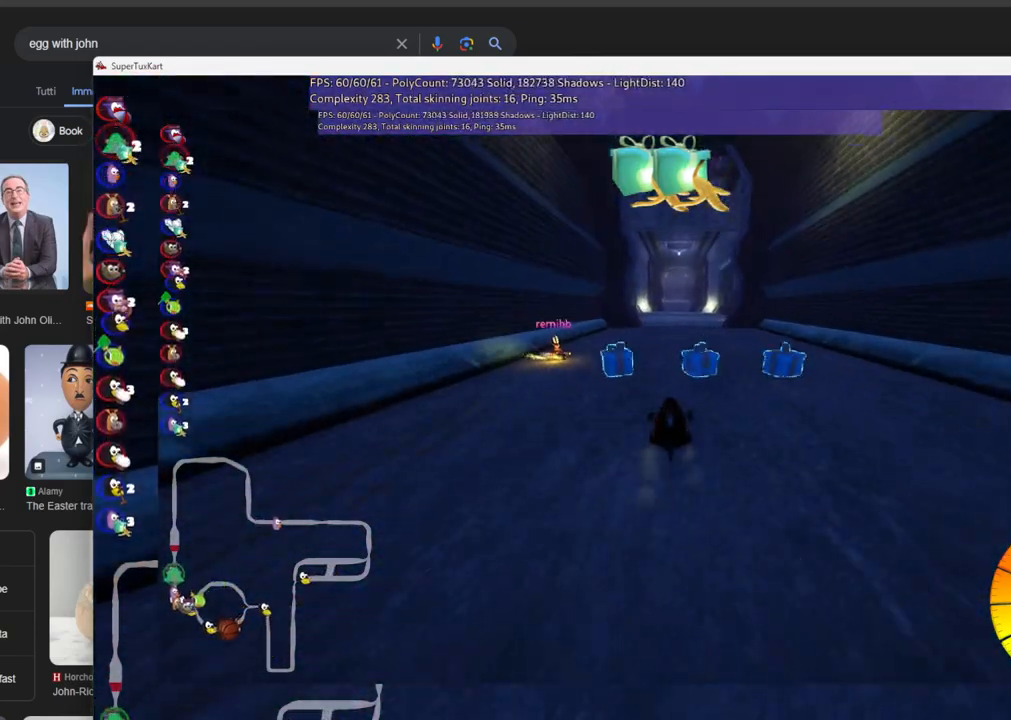
{"keys": ["m", "right", "up"], "events": [[200, "right", "up"], [250, "left", "down"], [250, "m", "down"], [350, "right", "down"], [400, "left", "up"]]}
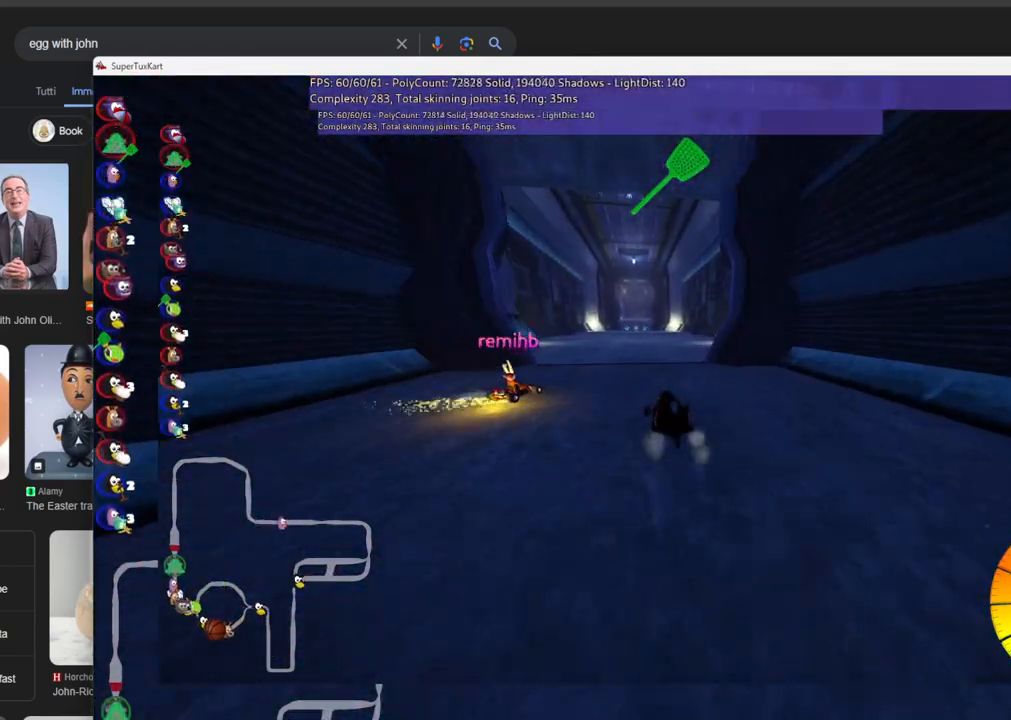
{"keys": ["m", "right", "up"], "events": []}
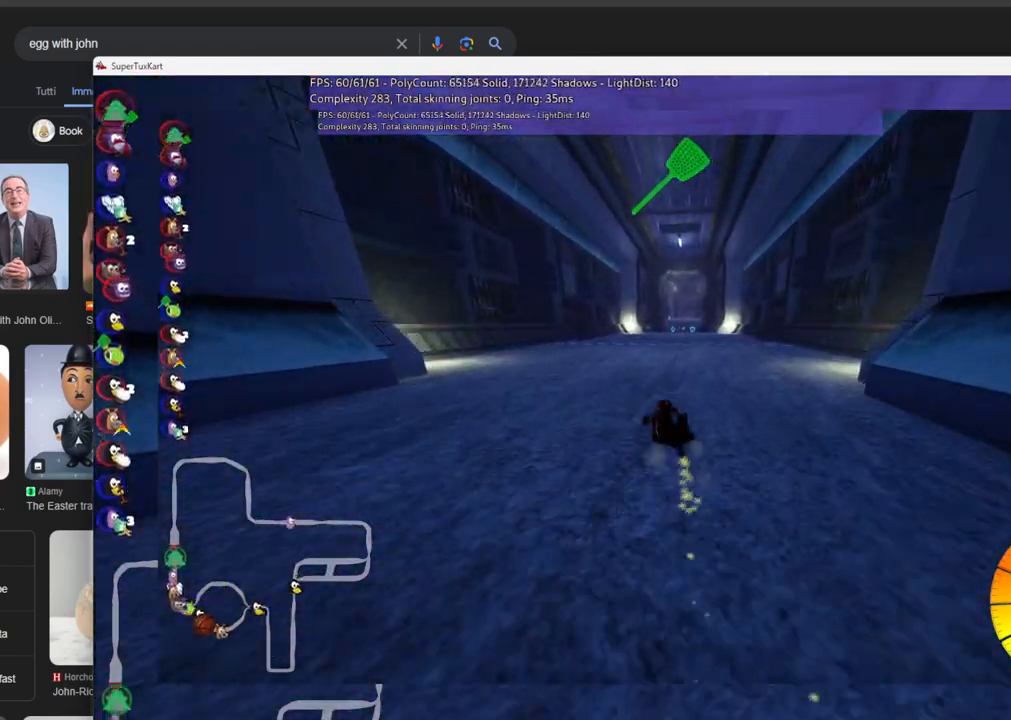
{"keys": ["right", "up"], "events": [[433, "m", "up"]]}
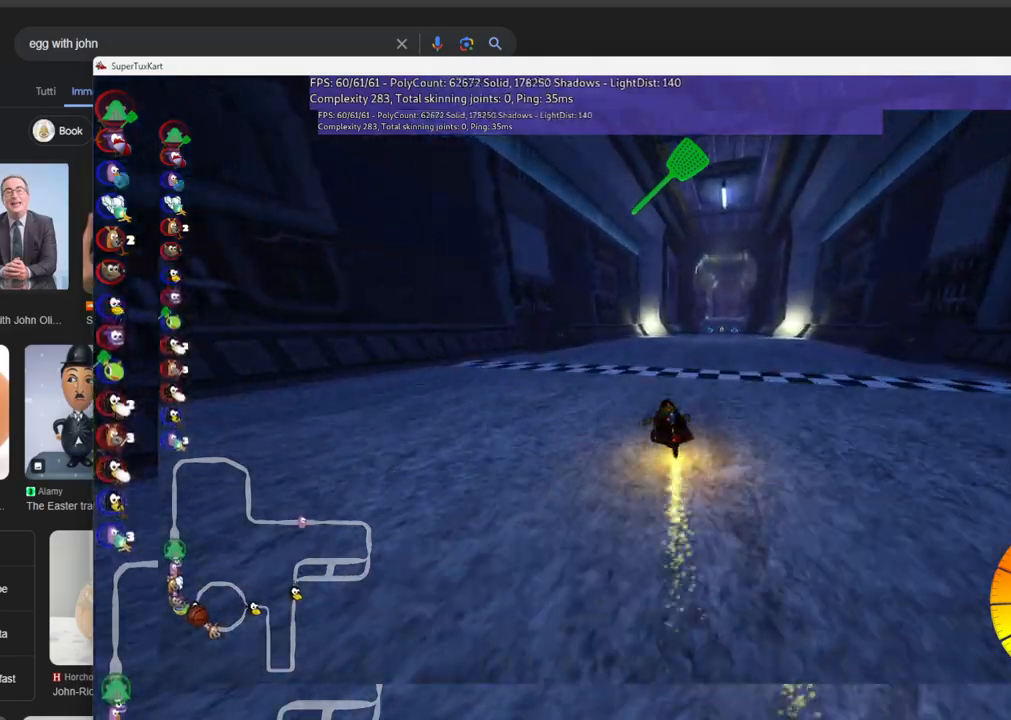
{"keys": ["up"], "events": [[450, "right", "up"]]}